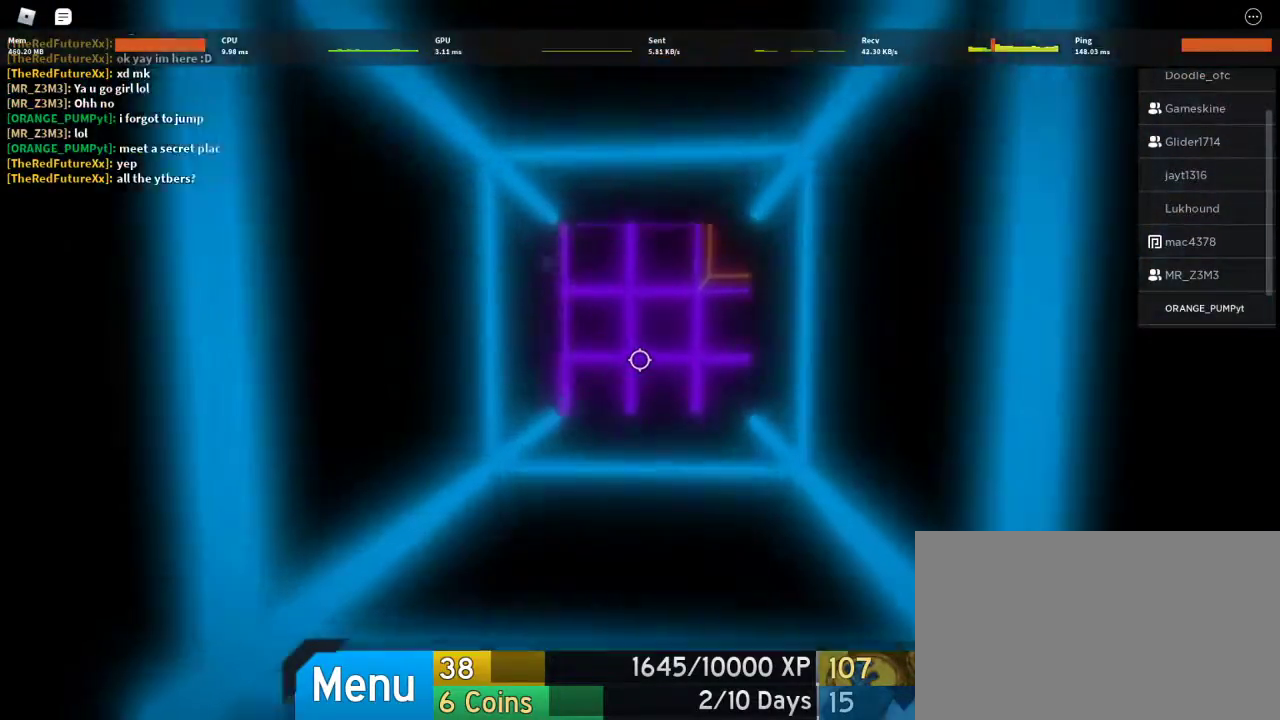
Gameplay with keyboard and mouse; each line is a JSON object with the keys and mouse buttons held at the frame after it. "events" lists presses ("down") and releases ("up") of "1", "2", "3", "4", "5", "a", "alt", "c", "caps_lock", "ctrl", "d", "e", "f", "g", "q", "r", "s", "shift", "space", "t", "tab", "v", "w", "x", "z", "mouse_left", "mouse_wheel" and "mouse_right" between this image and that frame as [ms after this image, input, new state], when the widget could be followed in between. "mouse_left", "mouse_wheel", "mouse_right" = the "left", "wheel", "right" buttons of the "mouse" list. No other keys are recorded. "wheel" means that the mouse wheel is clicked or scrolled. Not read: mouse_move.
{"keys": ["w"], "mouse": [], "events": []}
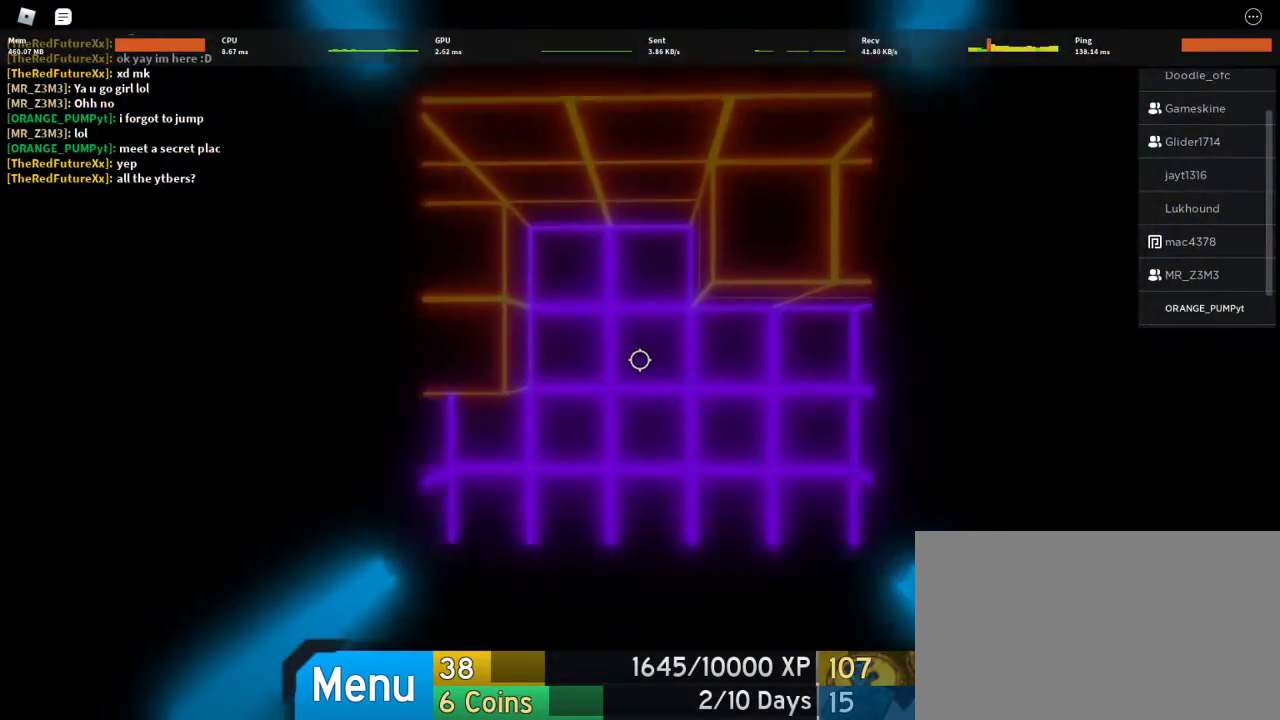
{"keys": ["w"], "mouse": [], "events": []}
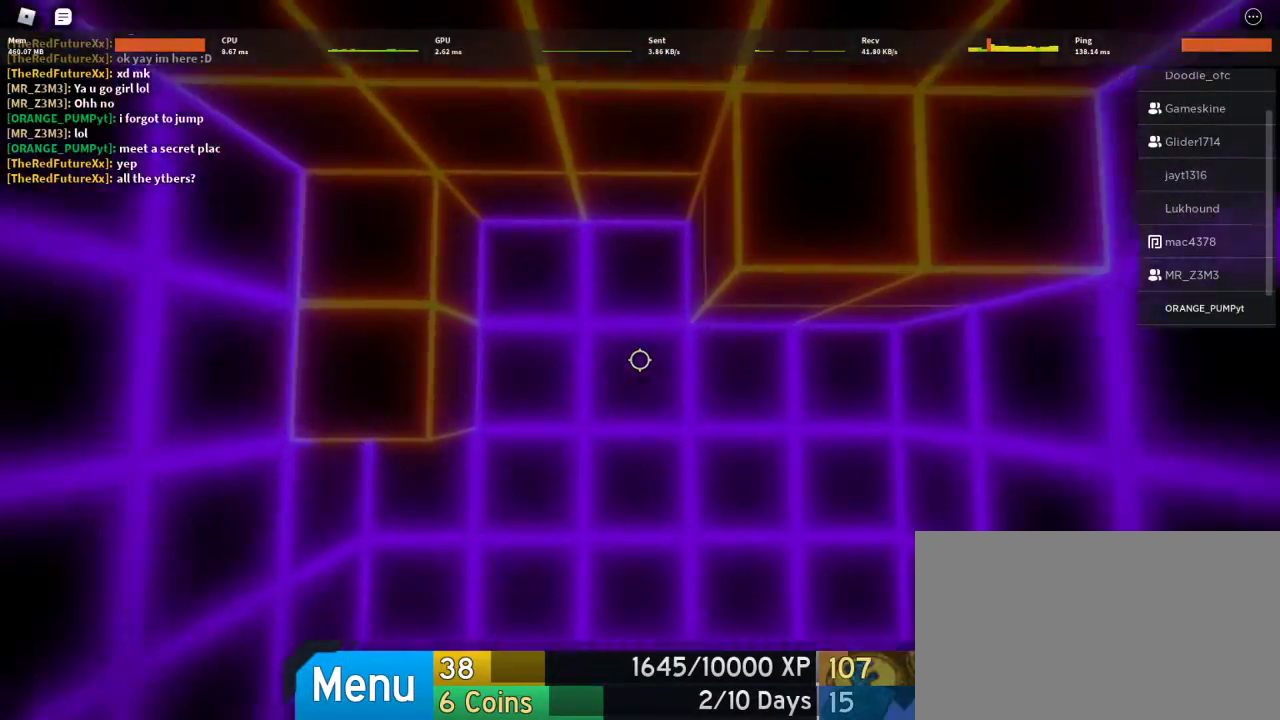
{"keys": ["w"], "mouse": [], "events": [[133, "s", "down"], [233, "s", "up"]]}
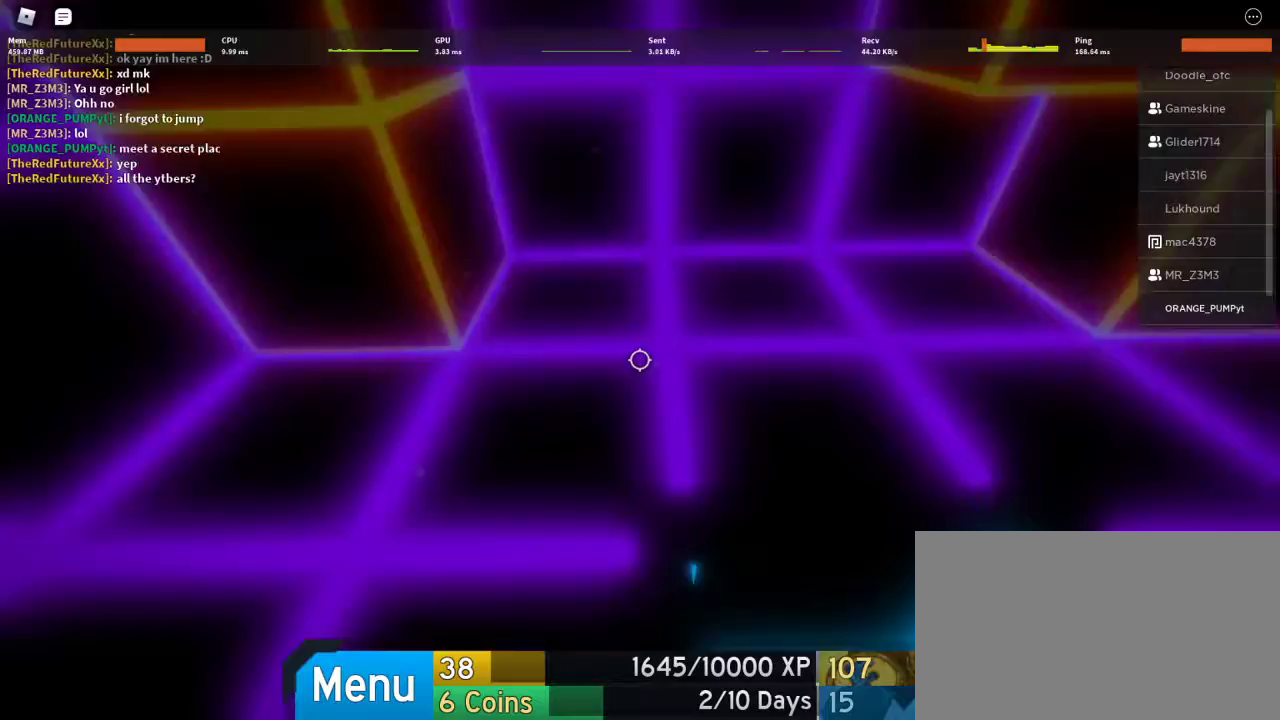
{"keys": ["w"], "mouse": [], "events": []}
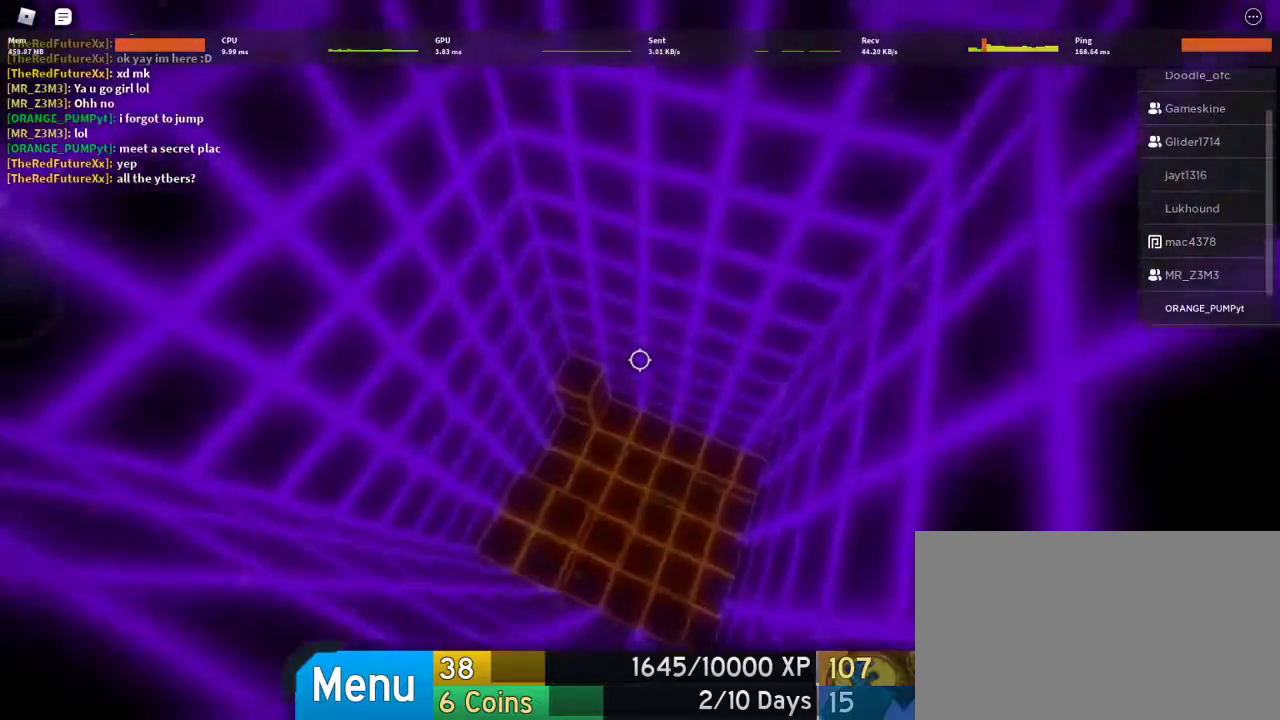
{"keys": ["shift"], "mouse": [], "events": [[167, "shift", "down"], [500, "w", "up"]]}
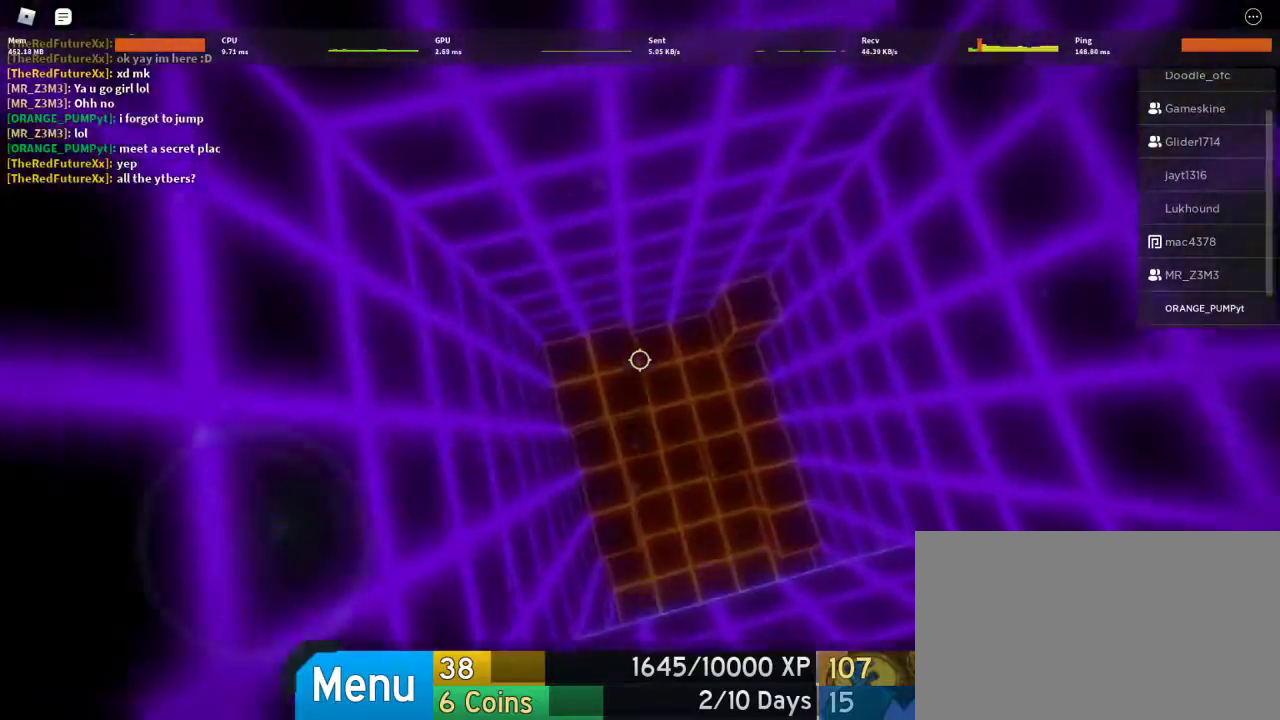
{"keys": ["shift", "w"], "mouse": [], "events": [[367, "w", "down"]]}
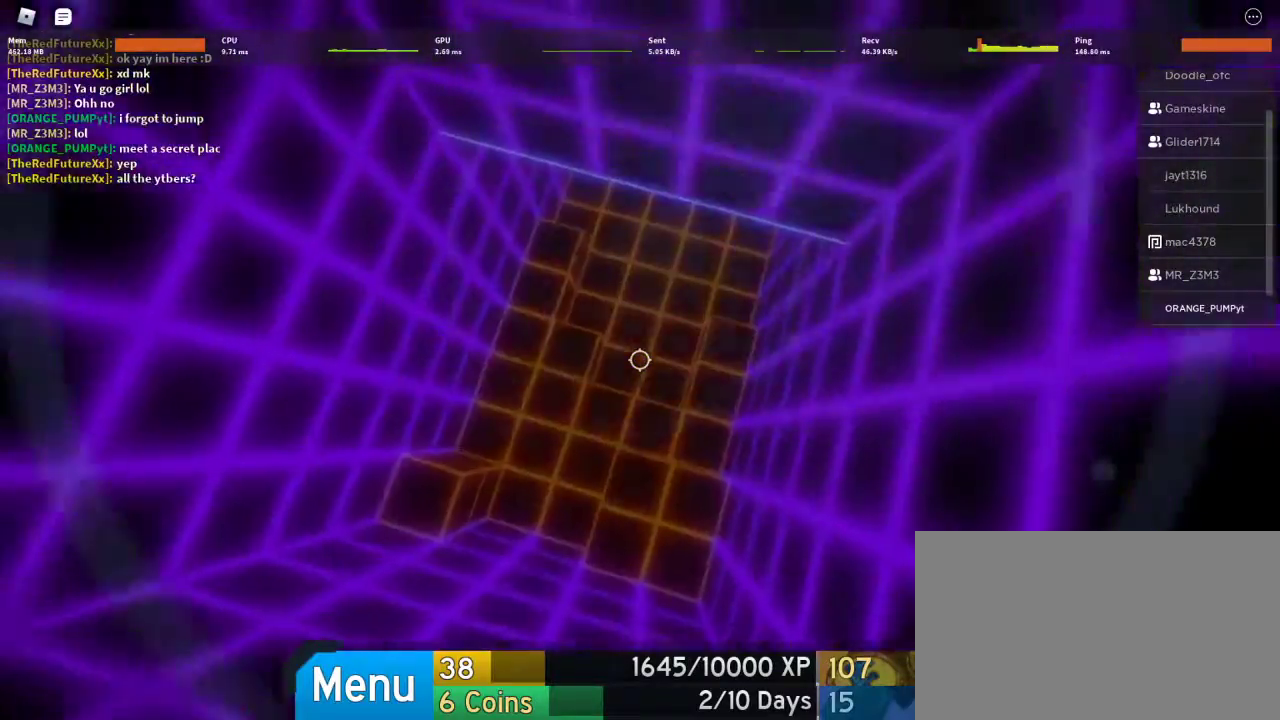
{"keys": ["a", "shift", "w"], "mouse": [], "events": [[333, "a", "down"]]}
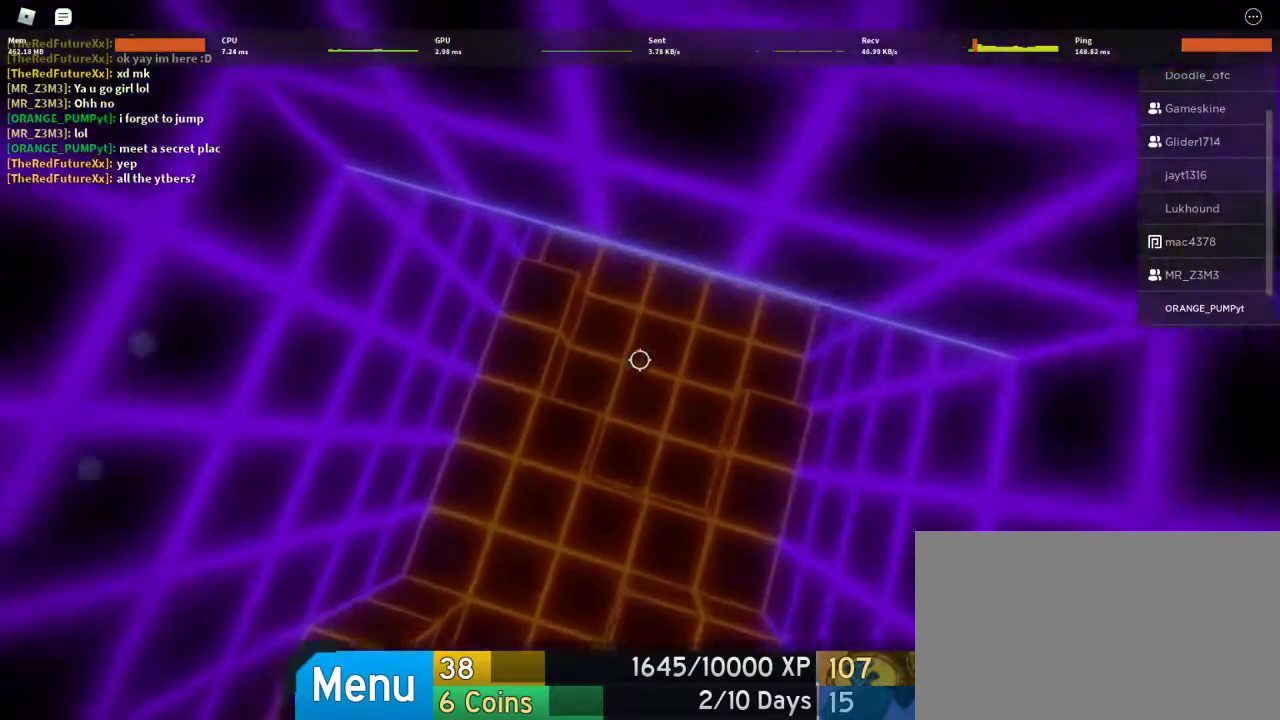
{"keys": ["d", "shift"], "mouse": [], "events": [[267, "w", "up"], [400, "a", "up"], [400, "d", "down"]]}
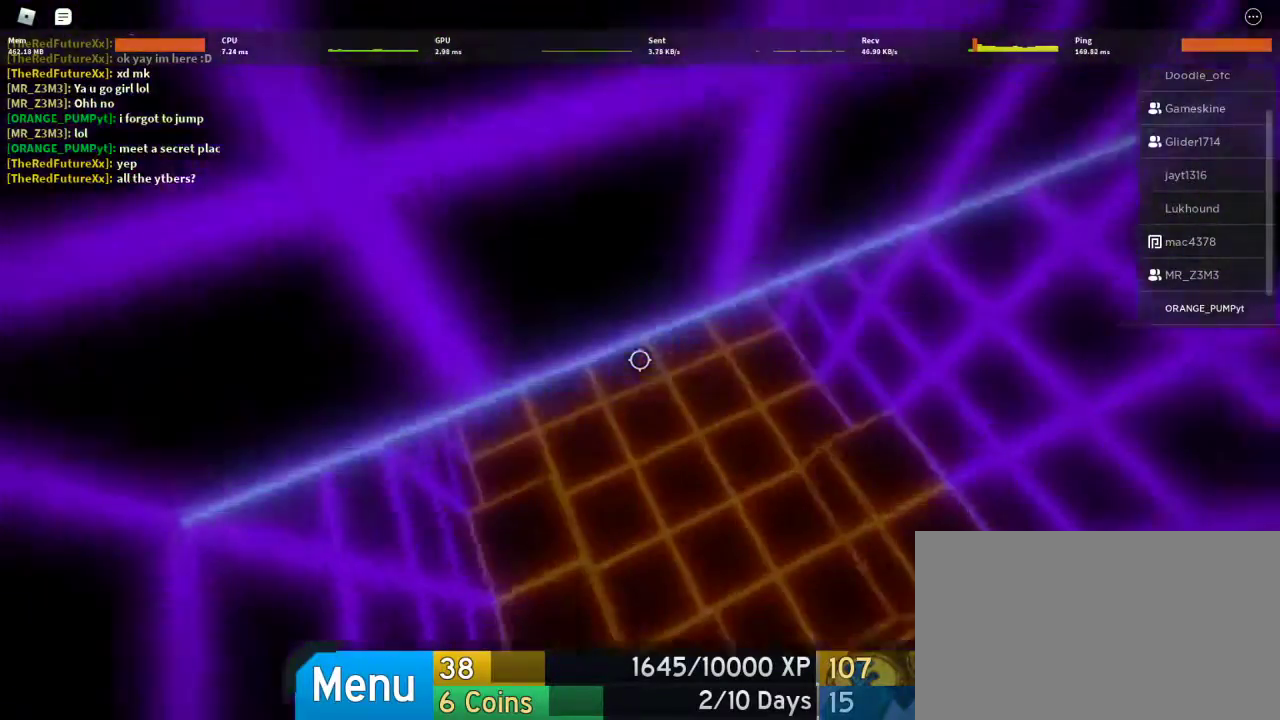
{"keys": ["shift", "w"], "mouse": [], "events": [[200, "d", "up"], [233, "a", "down"], [367, "a", "up"], [367, "w", "down"]]}
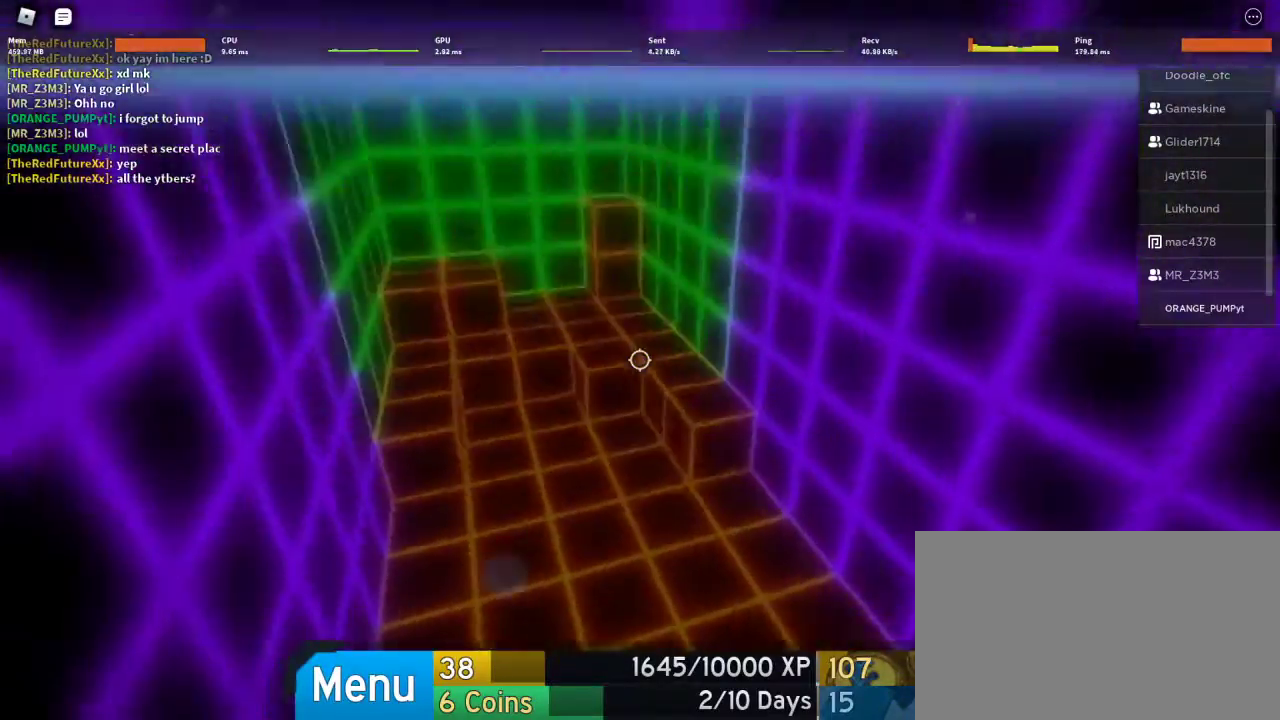
{"keys": ["w"], "mouse": [], "events": [[100, "shift", "up"]]}
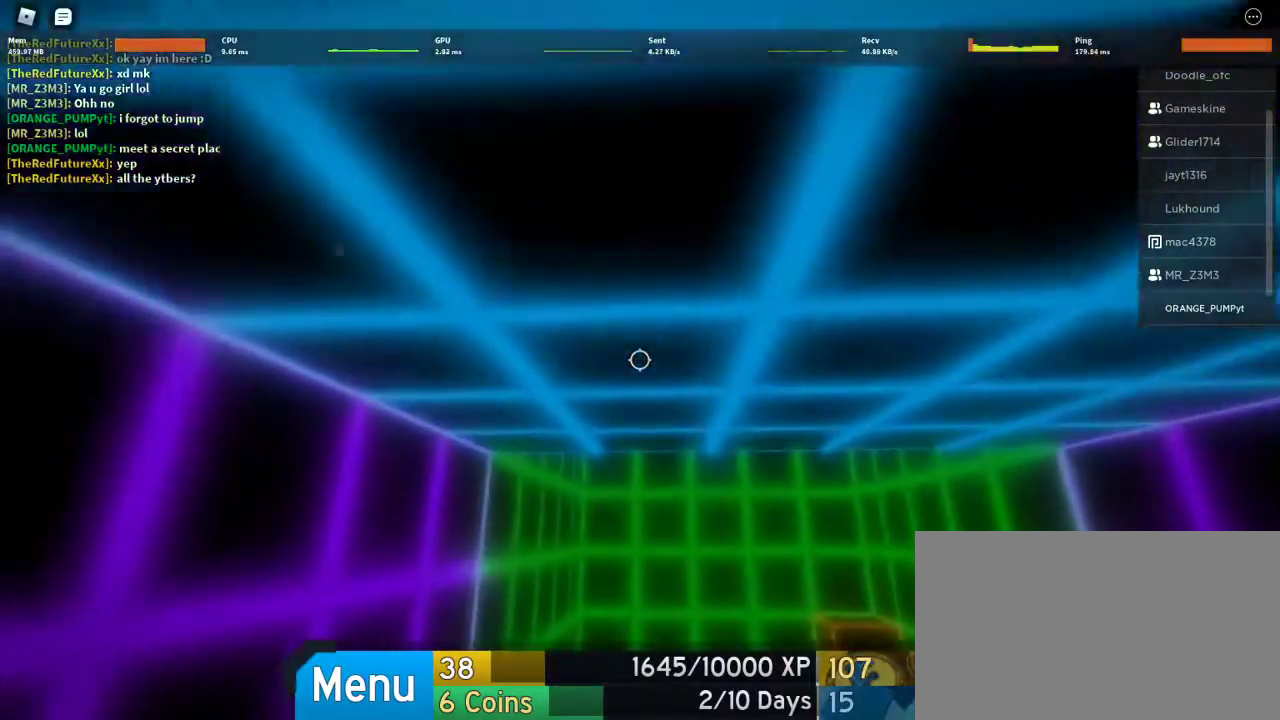
{"keys": ["w"], "mouse": [], "events": []}
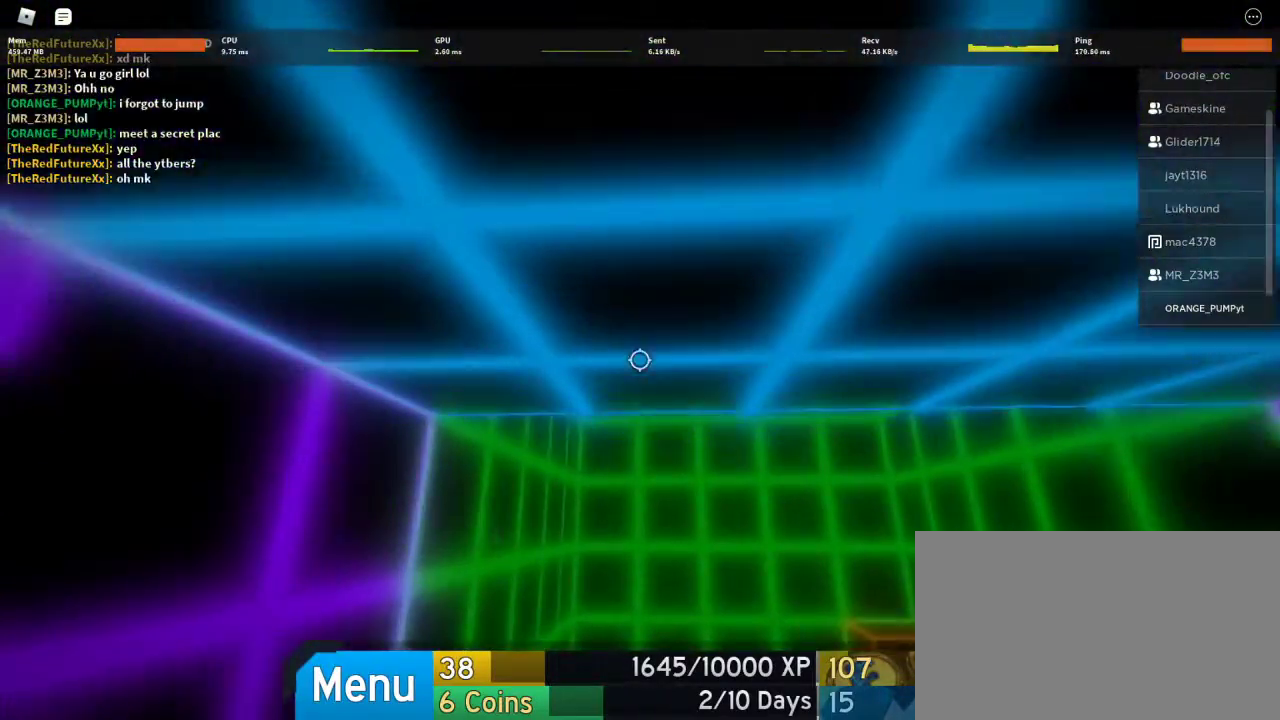
{"keys": ["w"], "mouse": [], "events": []}
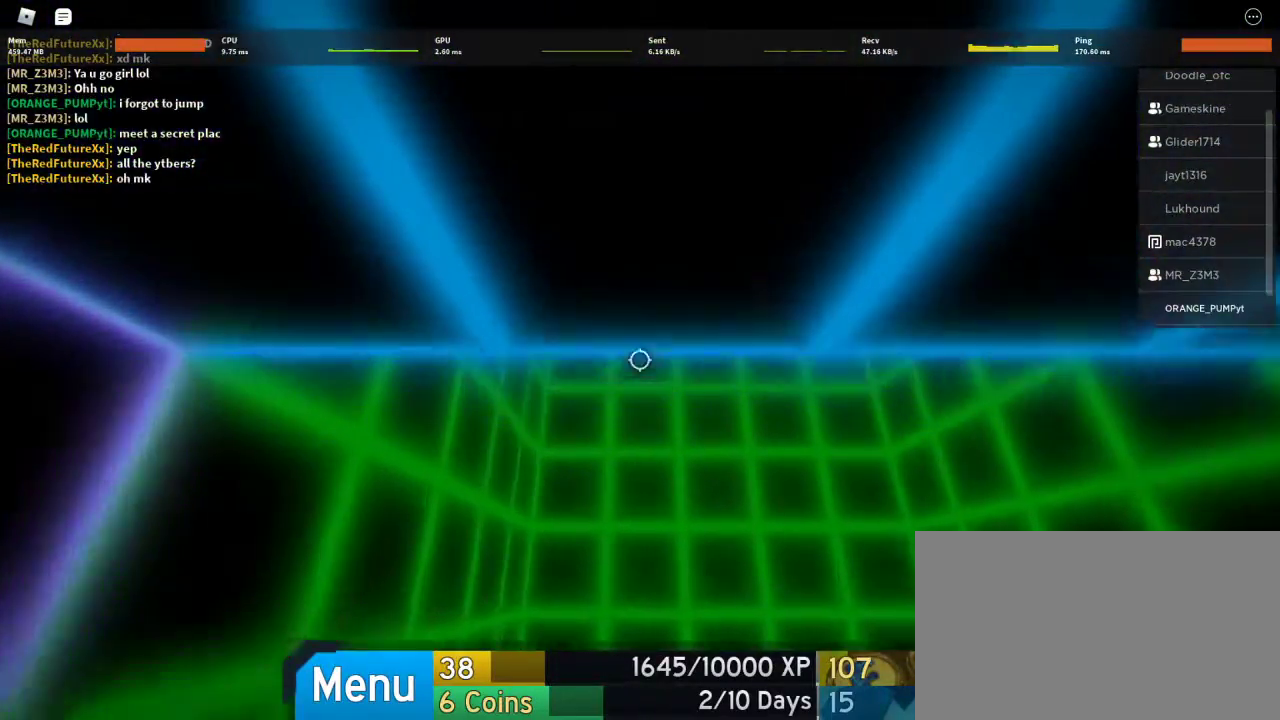
{"keys": ["space", "w"], "mouse": [], "events": [[333, "space", "down"]]}
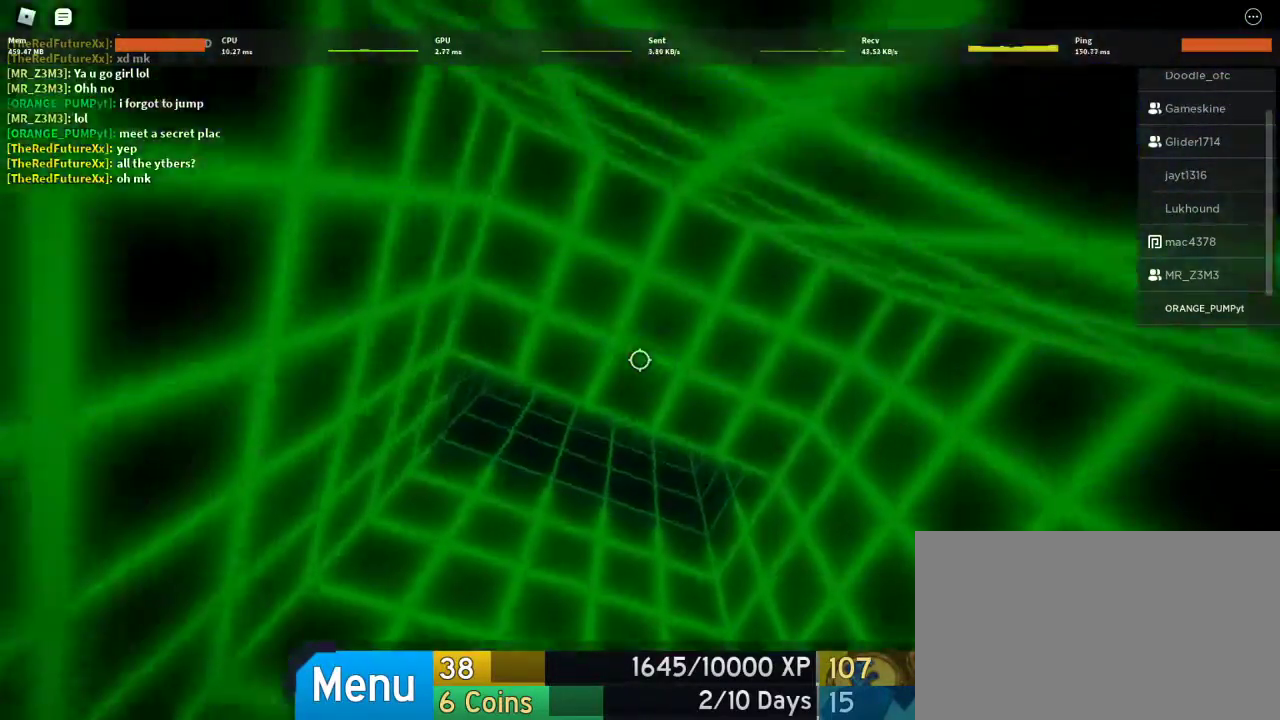
{"keys": ["a", "space", "w"], "mouse": [], "events": [[33, "w", "up"], [300, "a", "down"], [300, "w", "down"]]}
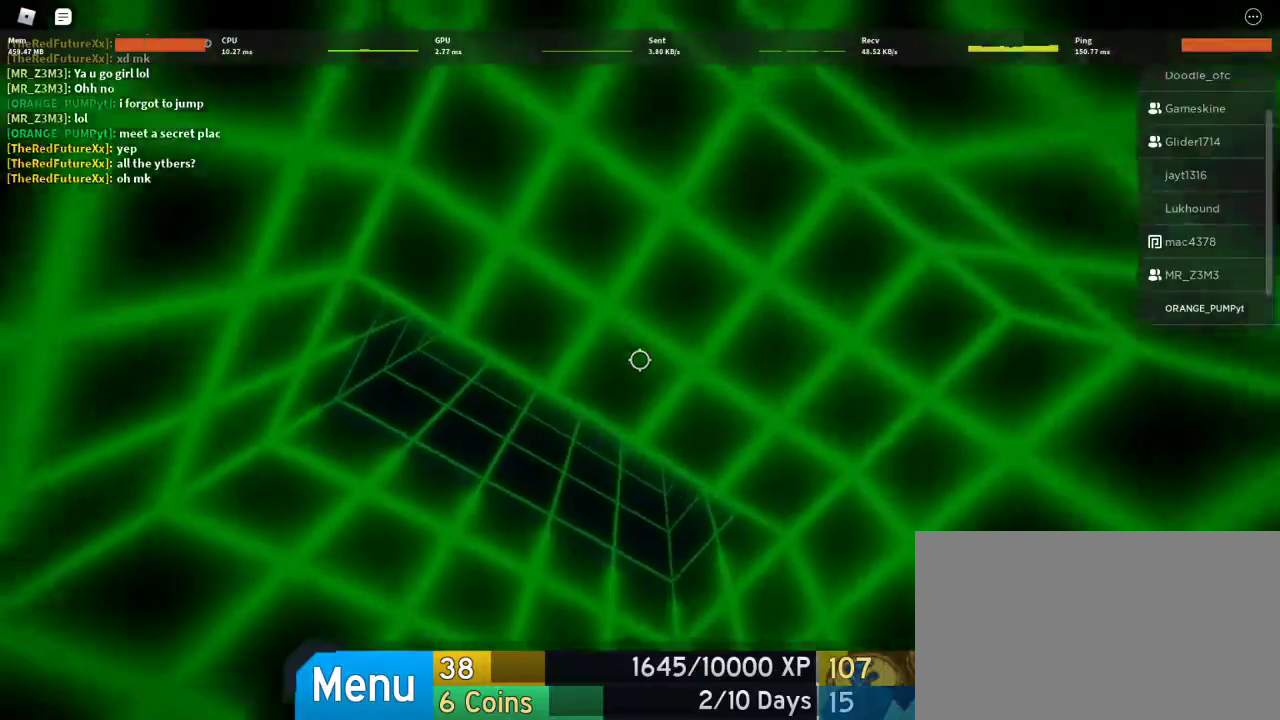
{"keys": ["a", "space", "w"], "mouse": [], "events": []}
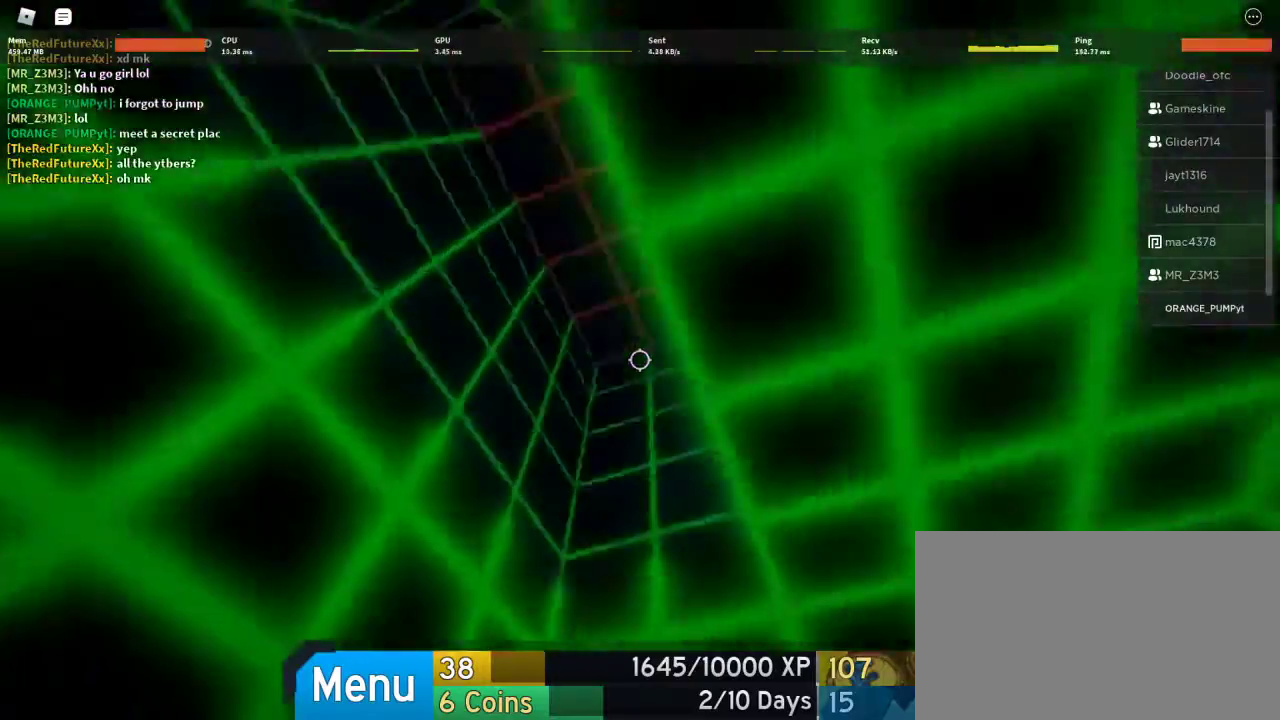
{"keys": ["space", "w"], "mouse": [], "events": [[267, "a", "up"]]}
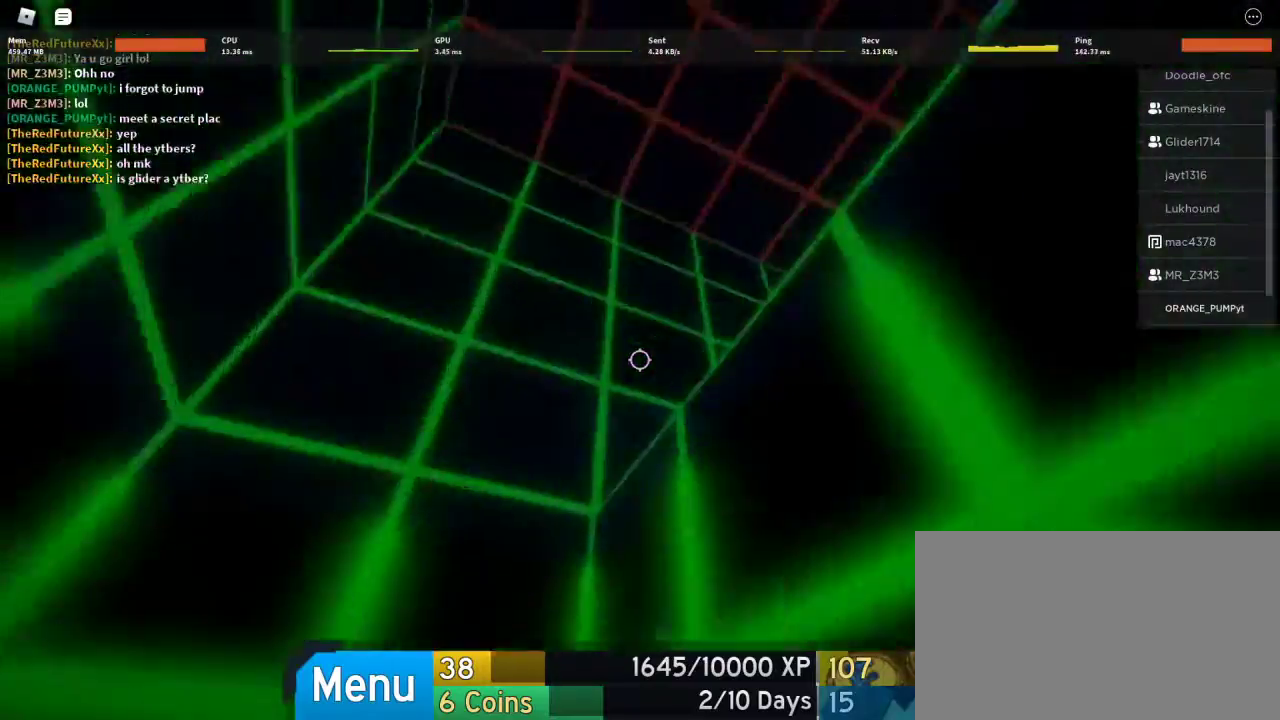
{"keys": ["space", "w"], "mouse": [], "events": []}
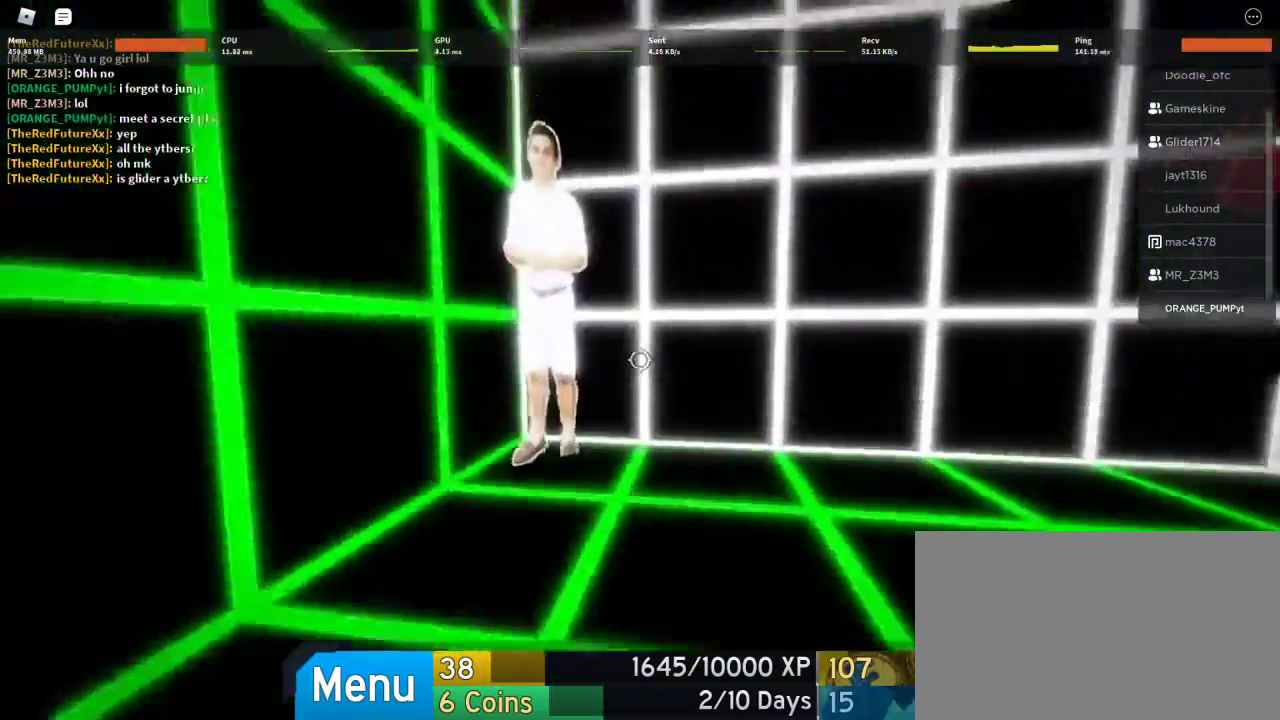
{"keys": ["d"], "mouse": [], "events": [[33, "mouse_wheel", "down"], [167, "mouse_wheel", "up"], [233, "space", "up"], [267, "d", "down"], [467, "w", "up"]]}
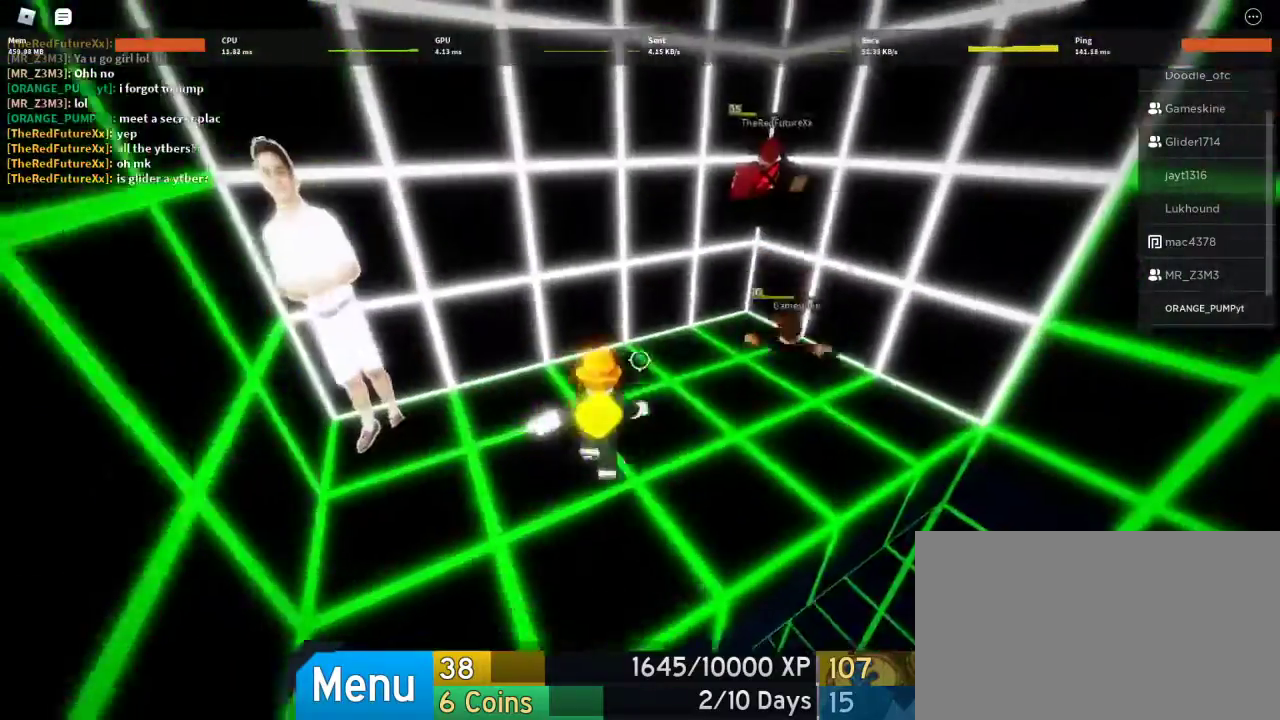
{"keys": ["s"], "mouse": [], "events": [[100, "shift", "down"], [200, "d", "up"], [200, "shift", "up"], [400, "s", "down"]]}
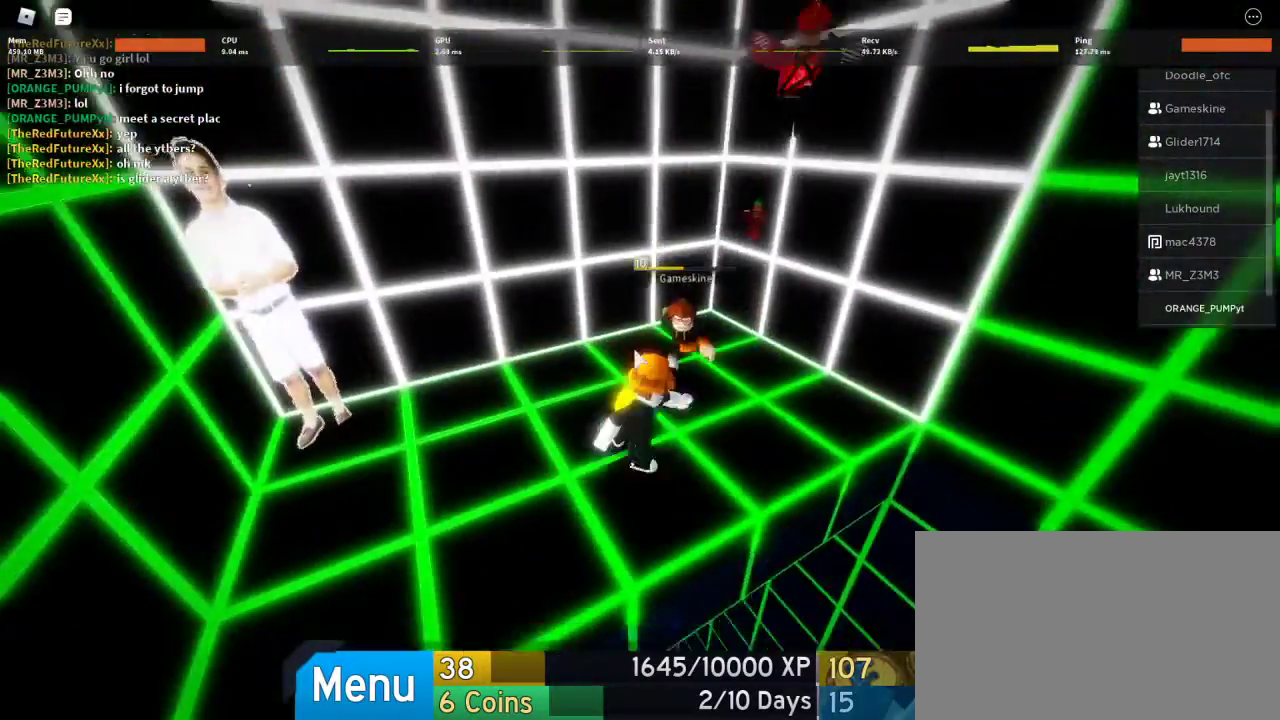
{"keys": ["w"], "mouse": [], "events": [[33, "s", "up"], [67, "mouse_right", "down"], [133, "a", "down"], [167, "a", "up"], [400, "w", "down"], [500, "mouse_right", "up"]]}
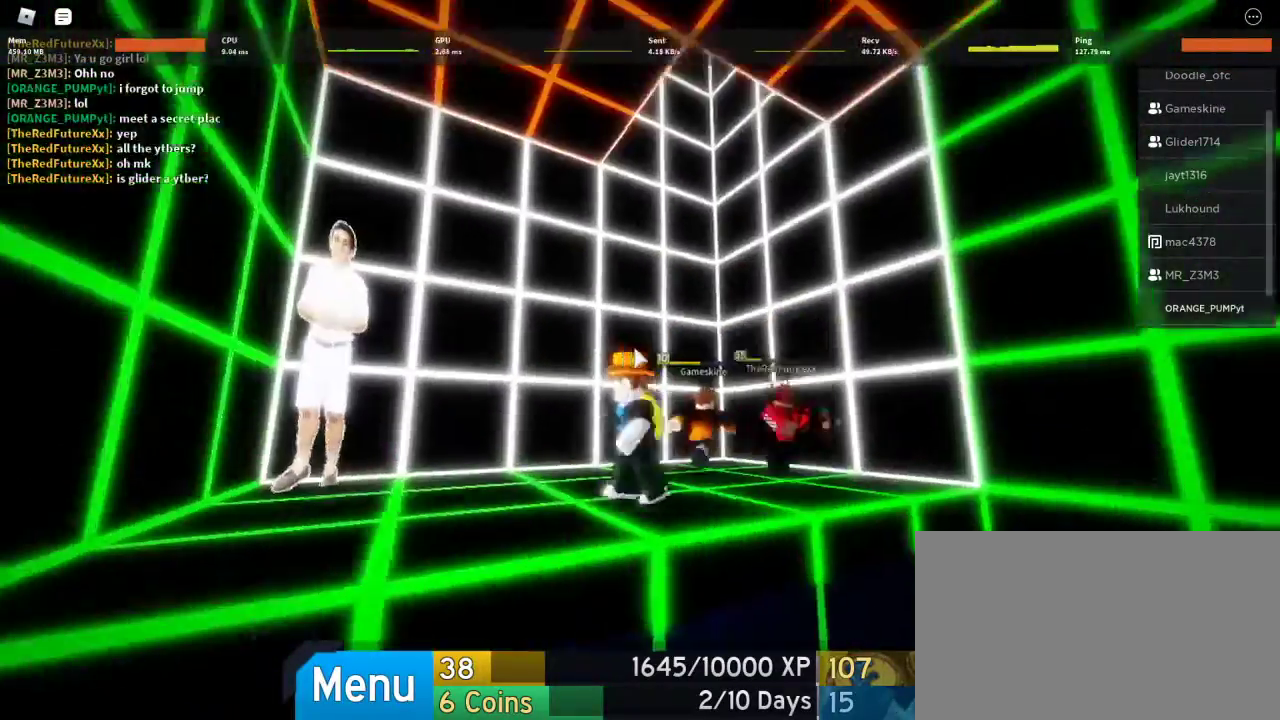
{"keys": ["w"], "mouse": [], "events": [[200, "d", "down"], [200, "shift", "down"], [267, "shift", "up"], [467, "d", "up"]]}
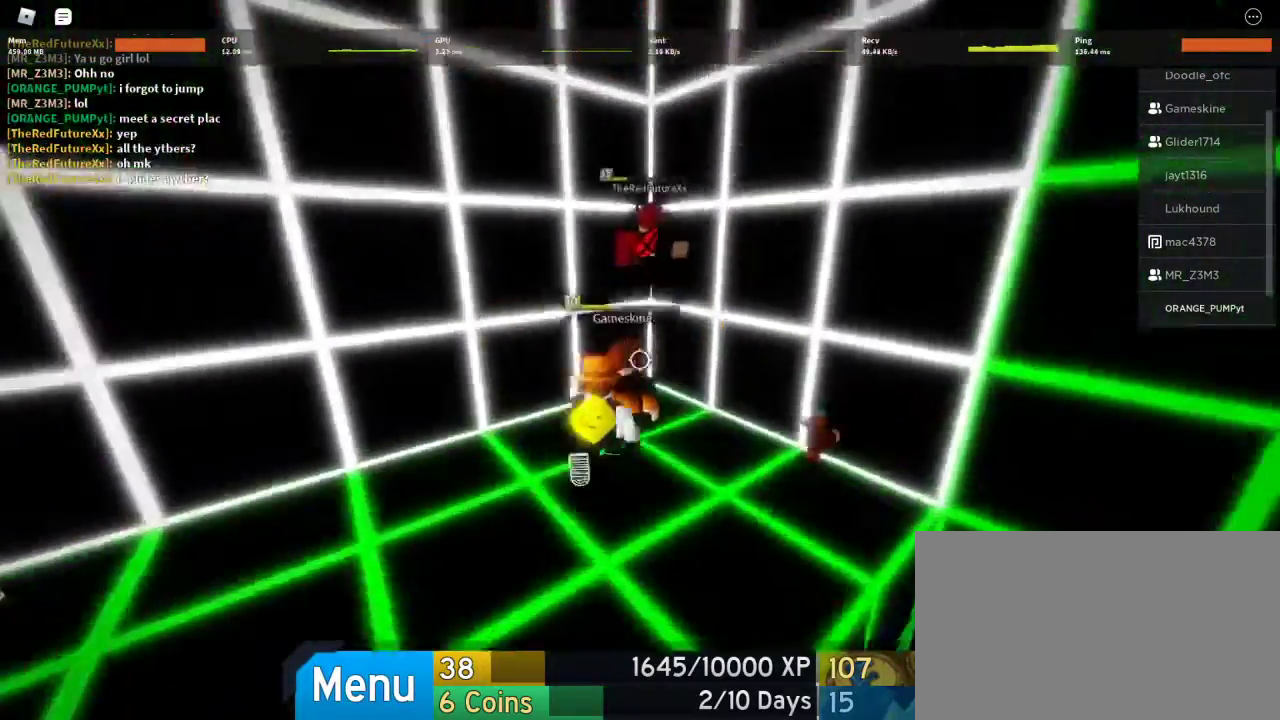
{"keys": ["space", "w"], "mouse": [], "events": [[67, "space", "down"], [200, "space", "up"], [500, "space", "down"]]}
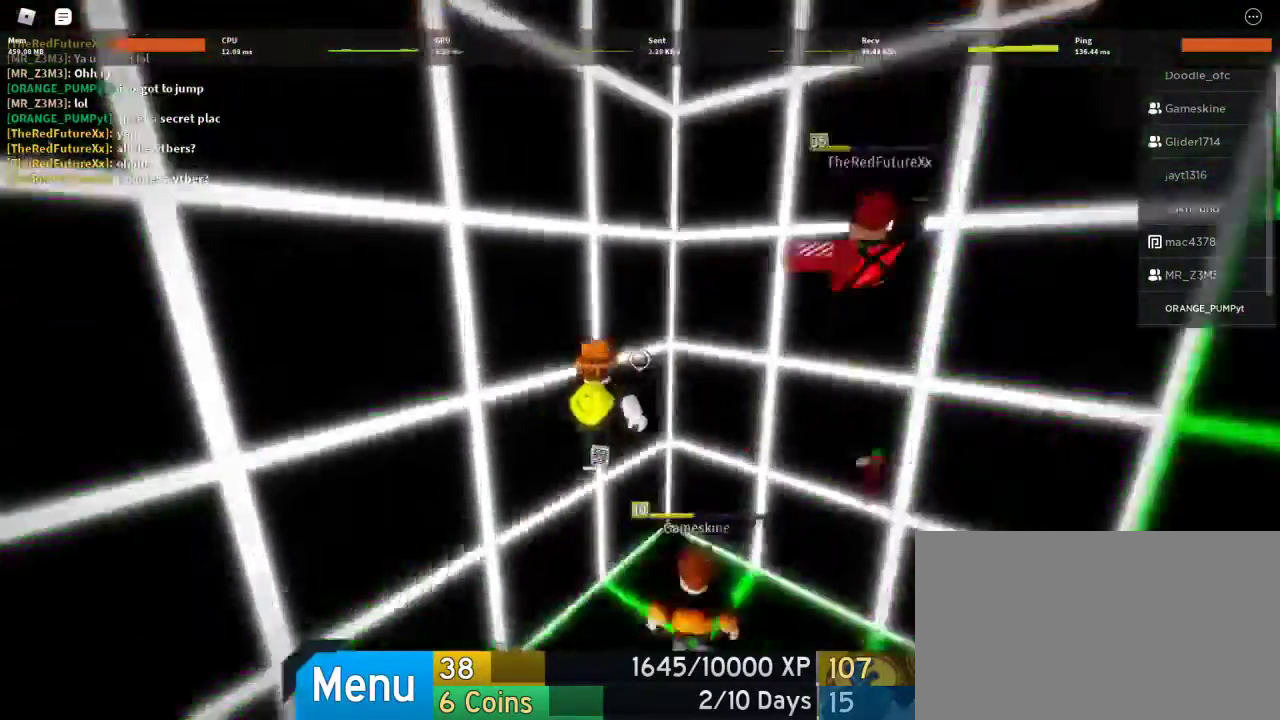
{"keys": ["w"], "mouse": [], "events": [[67, "space", "up"]]}
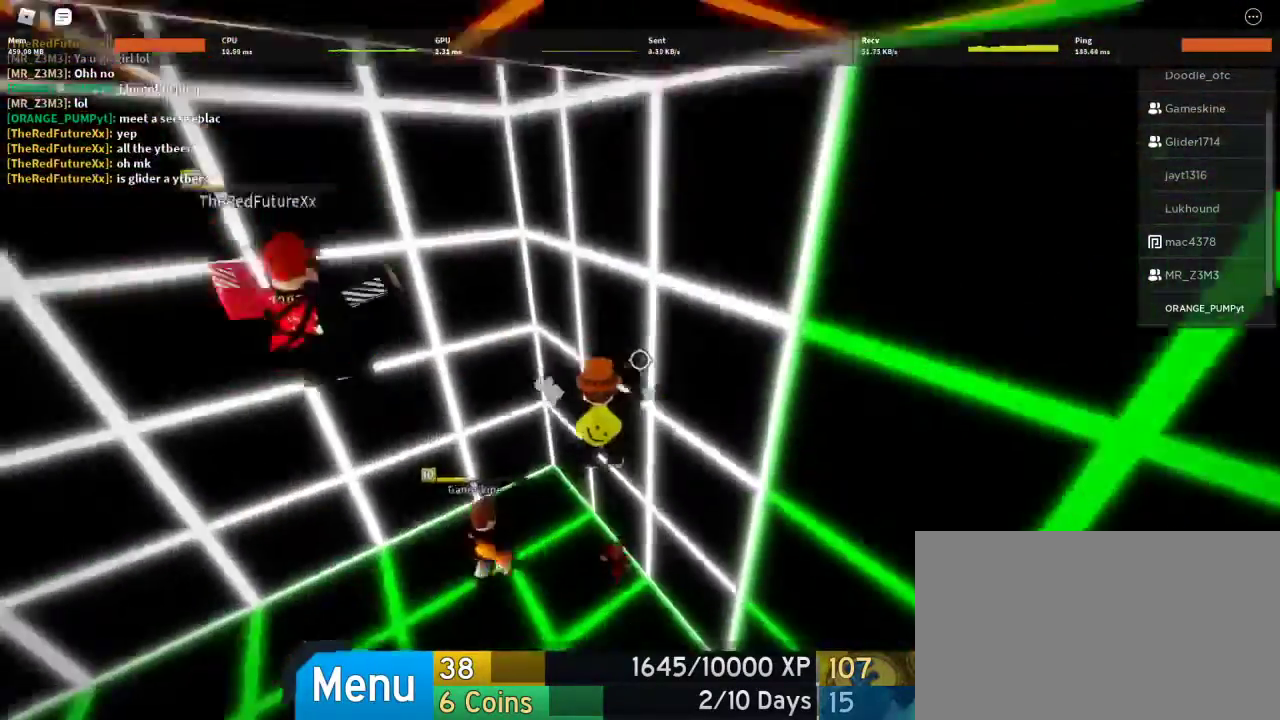
{"keys": ["a", "s", "space"], "mouse": [], "events": [[33, "a", "down"], [100, "w", "up"], [233, "s", "down"], [467, "space", "down"]]}
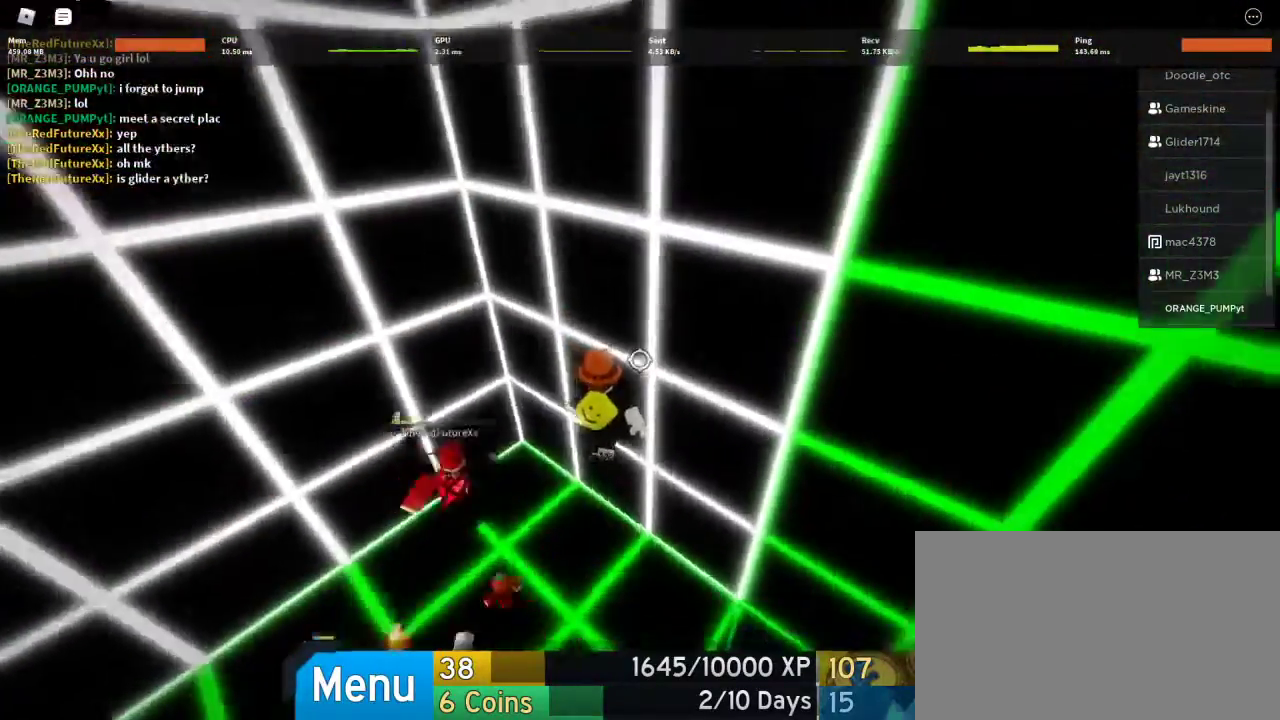
{"keys": [], "mouse": [], "events": [[100, "space", "up"], [233, "s", "up"], [300, "a", "up"]]}
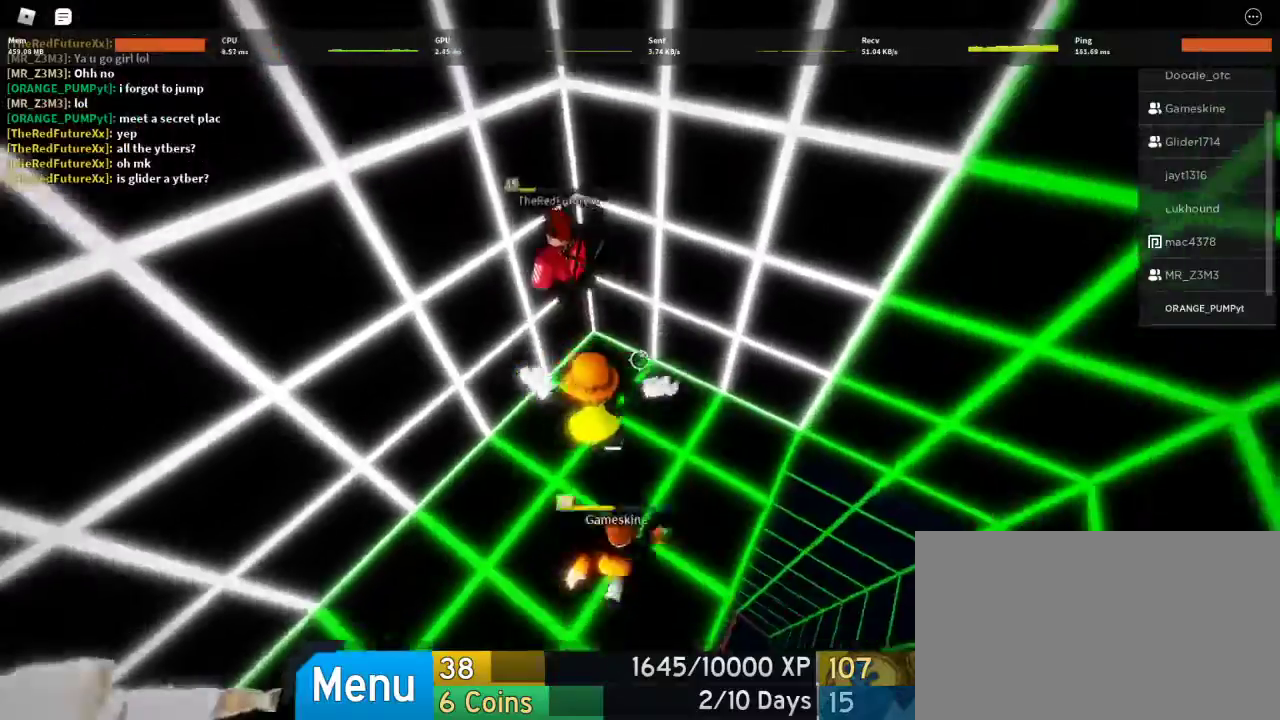
{"keys": ["w"], "mouse": [], "events": [[33, "w", "down"], [167, "w", "up"], [300, "w", "down"]]}
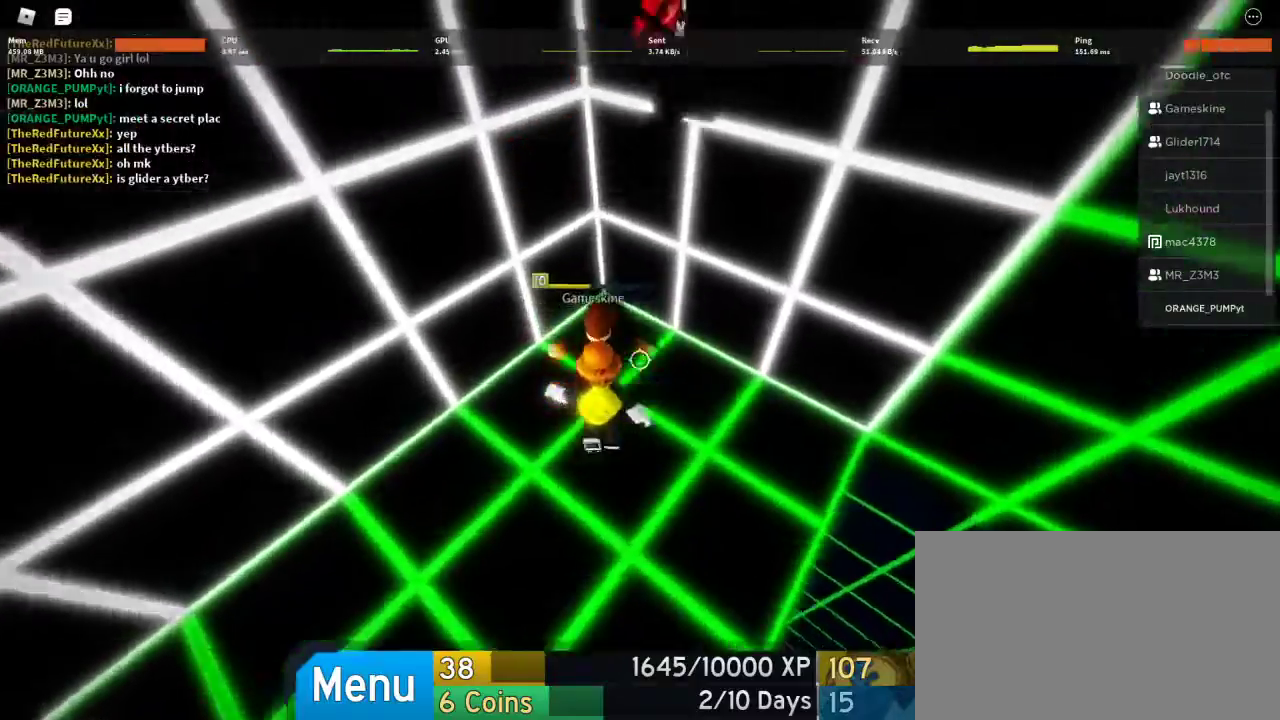
{"keys": ["w"], "mouse": [], "events": [[33, "space", "down"], [133, "space", "up"], [367, "space", "down"], [500, "space", "up"]]}
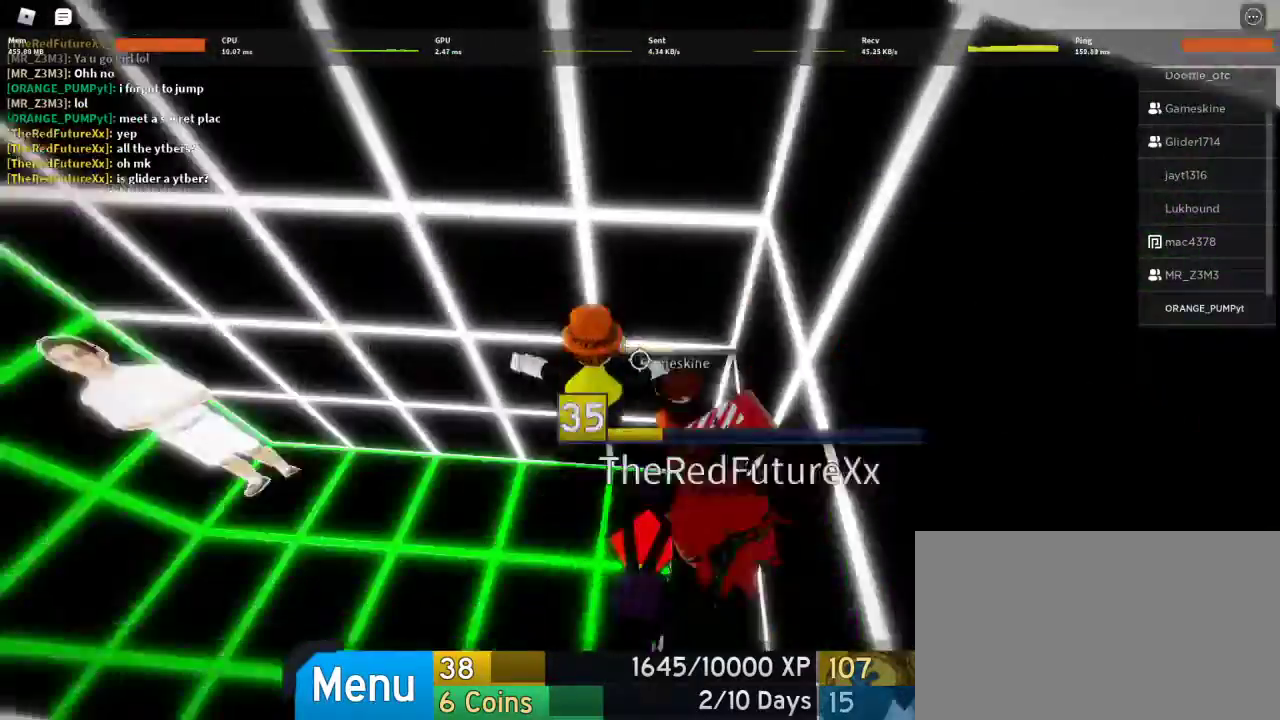
{"keys": ["w"], "mouse": [], "events": [[233, "space", "down"], [333, "space", "up"]]}
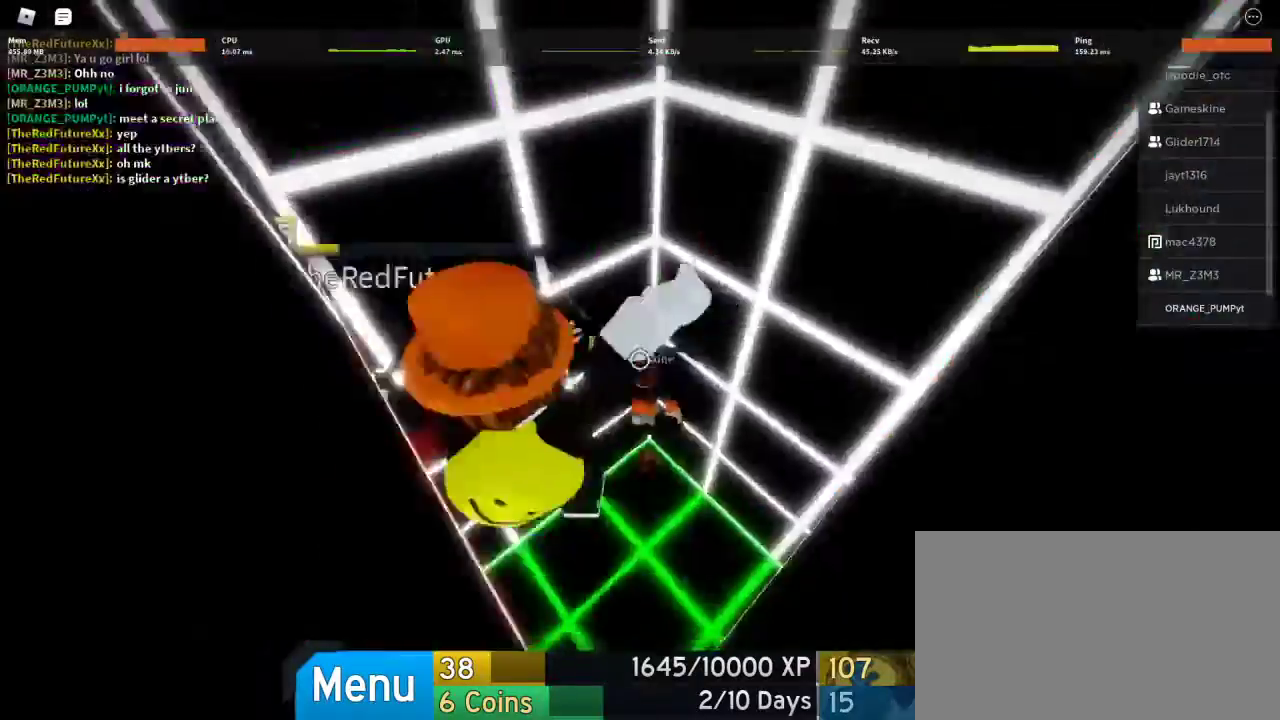
{"keys": ["a"], "mouse": [], "events": [[367, "a", "down"], [467, "w", "up"]]}